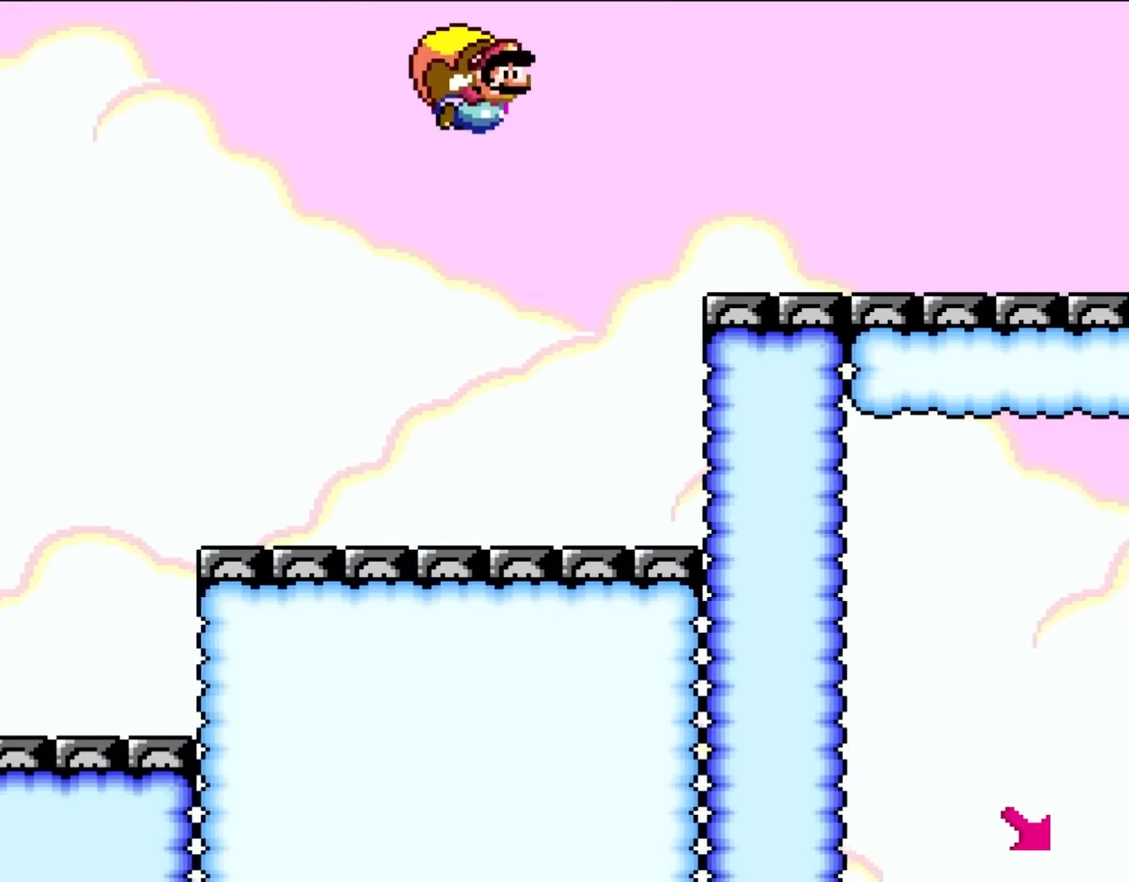
Gameplay with a controller (Nintendo layout); each line is a JSON object with the inputs held at the frame after it. "events" lists button and stick changes between this image and that frame as [ms after this image, input, new state], when the widget could be followed in between. Not read: L3 R3.
{"buttons": ["Y"], "events": []}
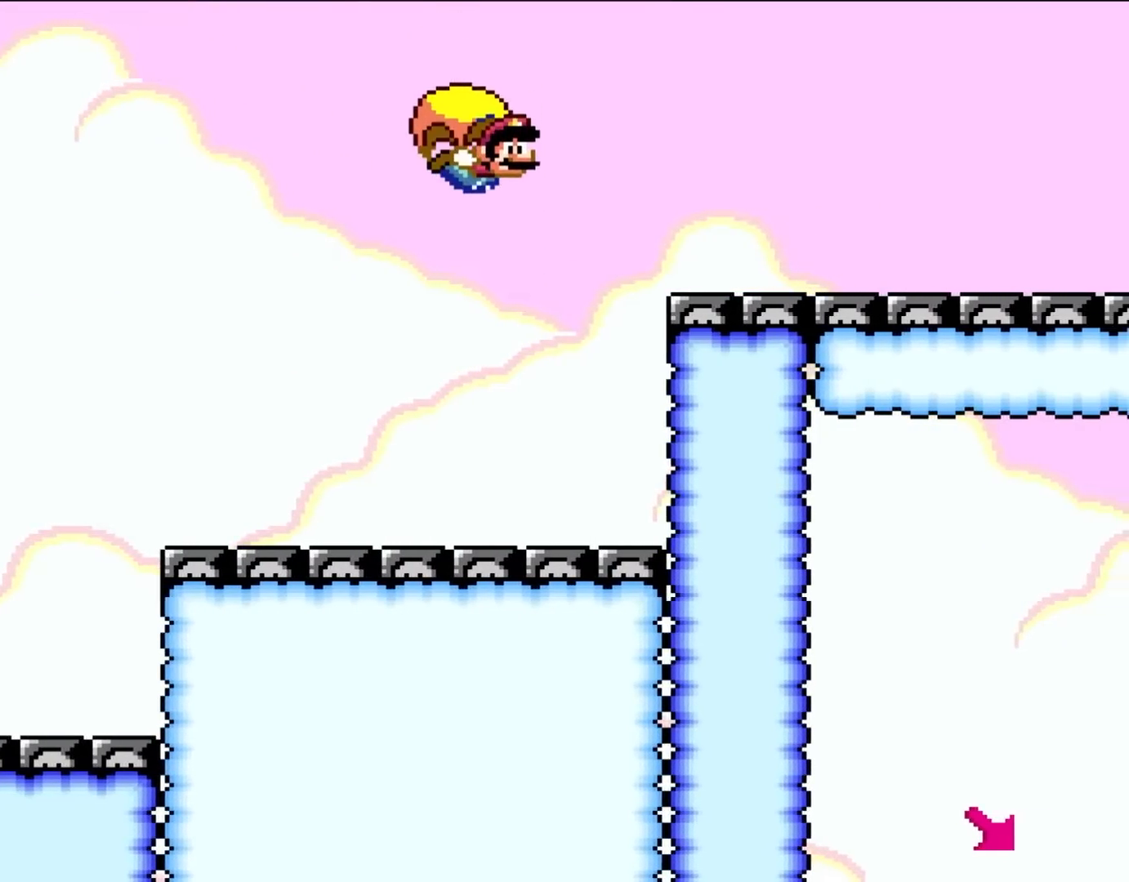
{"buttons": ["Y"], "events": [[67, "DPAD_LEFT", "down"], [283, "DPAD_LEFT", "up"], [383, "DPAD_RIGHT", "down"], [450, "DPAD_RIGHT", "up"]]}
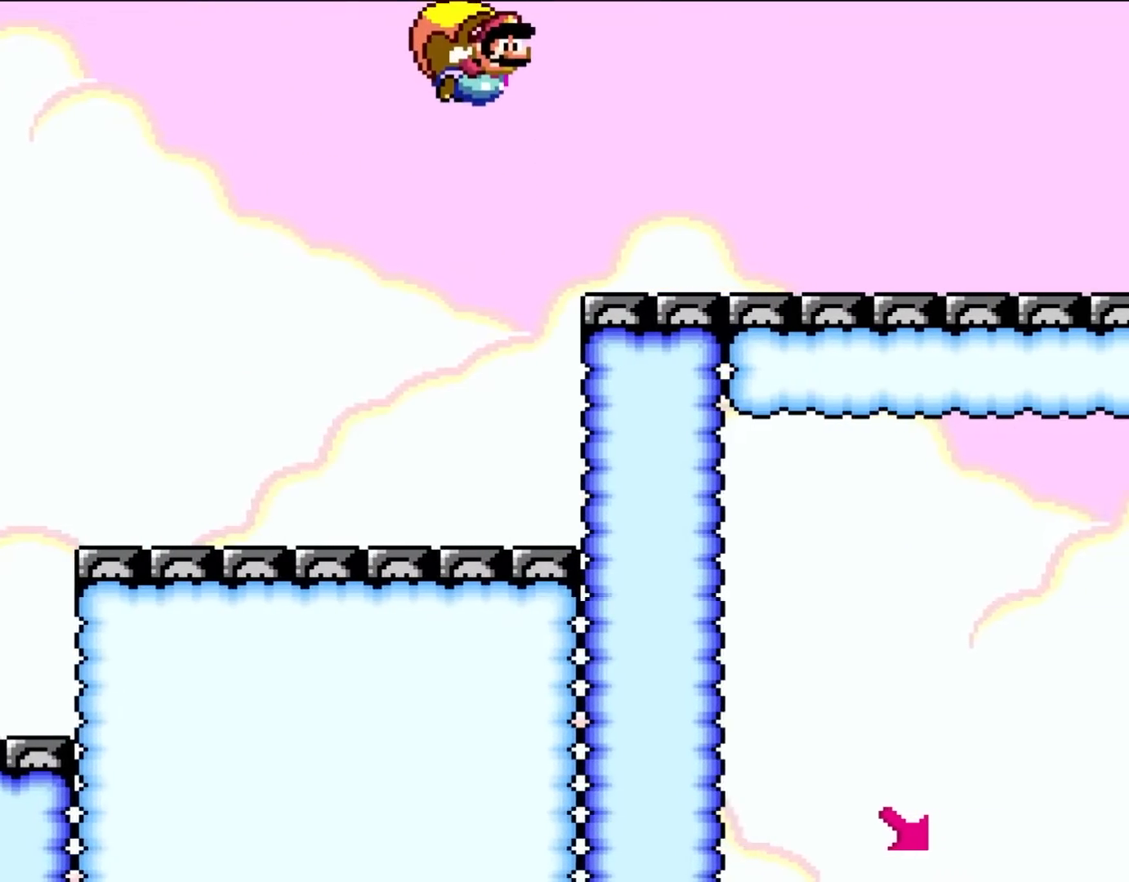
{"buttons": ["Y", "DPAD_LEFT"], "events": [[500, "DPAD_LEFT", "down"]]}
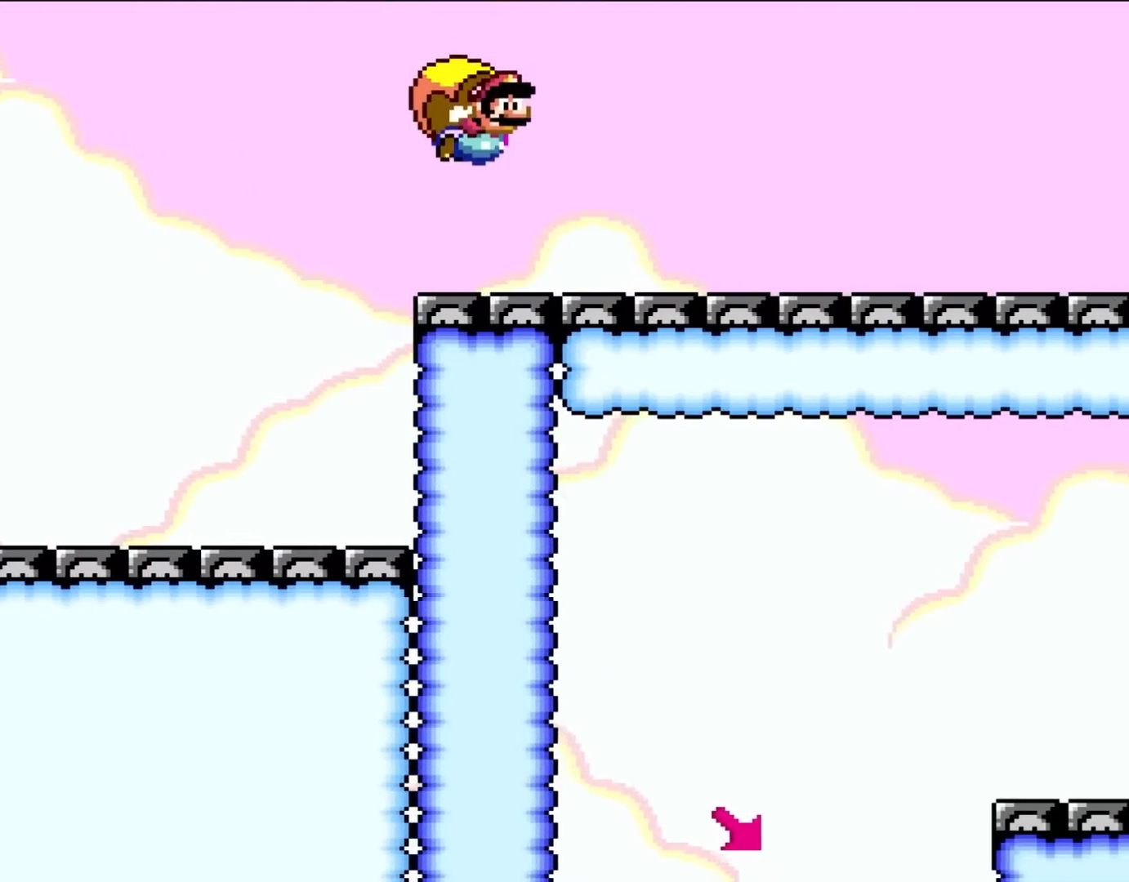
{"buttons": ["Y"], "events": [[383, "DPAD_LEFT", "up"]]}
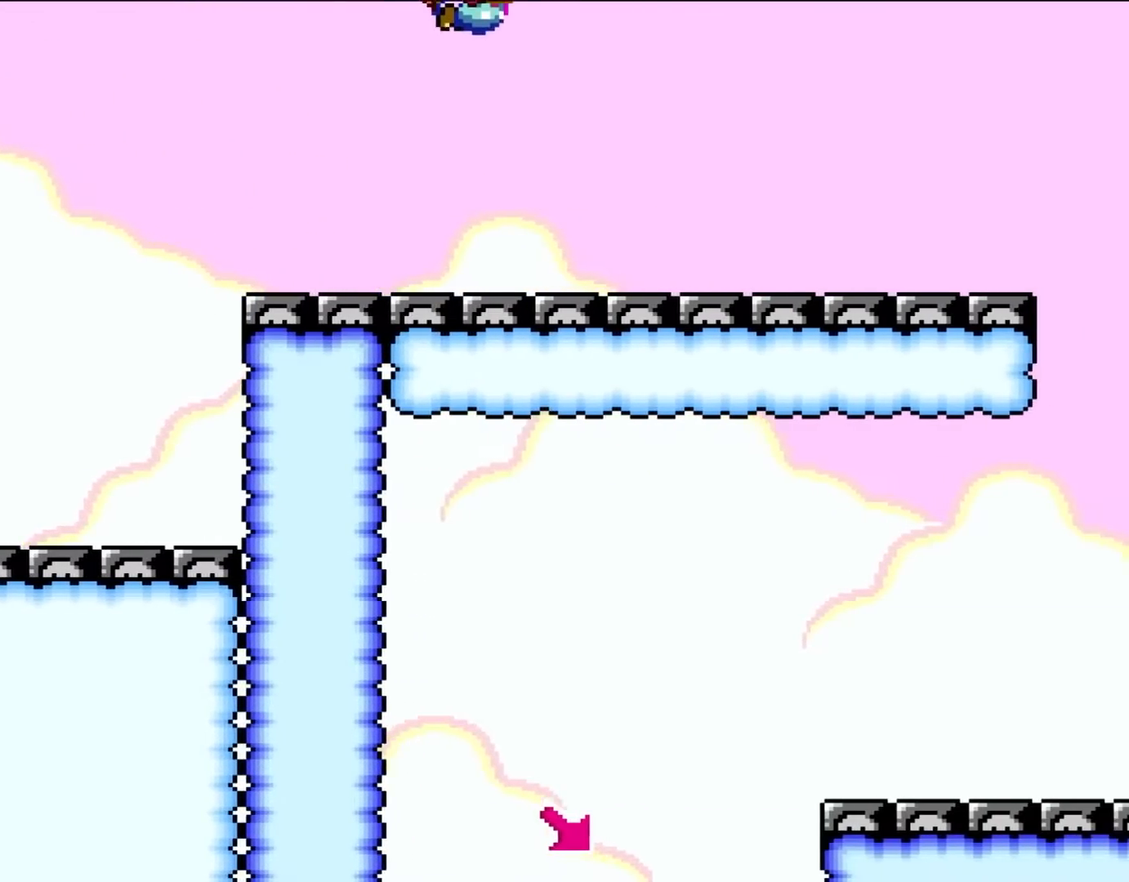
{"buttons": ["Y", "DPAD_LEFT"], "events": [[500, "DPAD_LEFT", "down"]]}
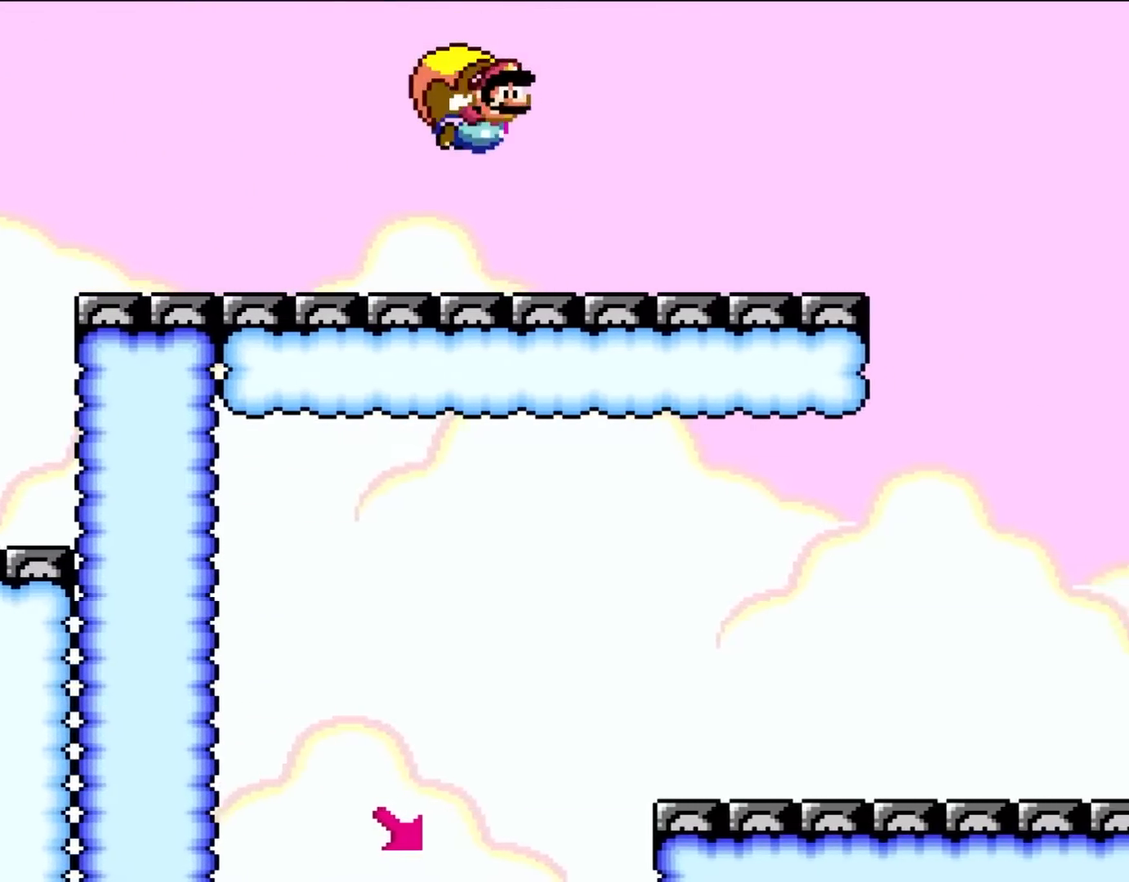
{"buttons": ["Y", "DPAD_LEFT"], "events": [[50, "DPAD_UP", "down"], [217, "DPAD_UP", "up"]]}
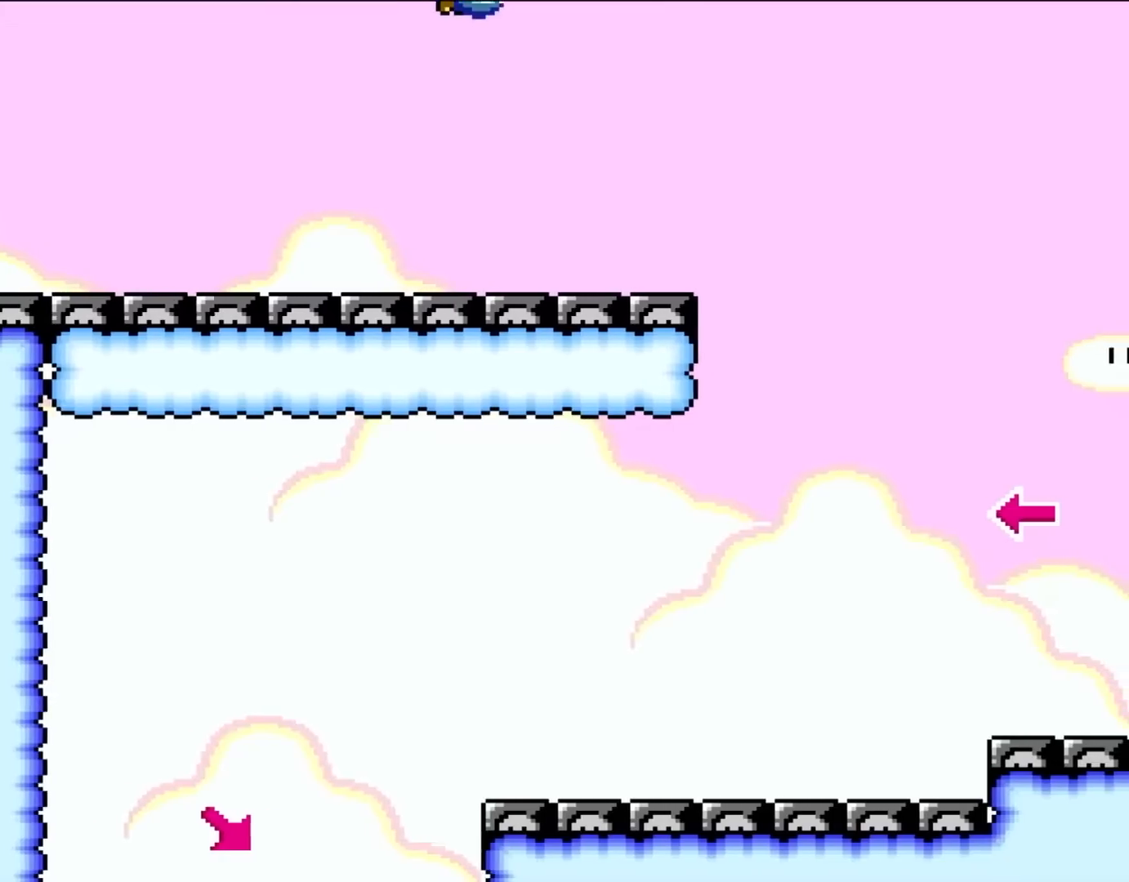
{"buttons": ["Y", "DPAD_LEFT"], "events": []}
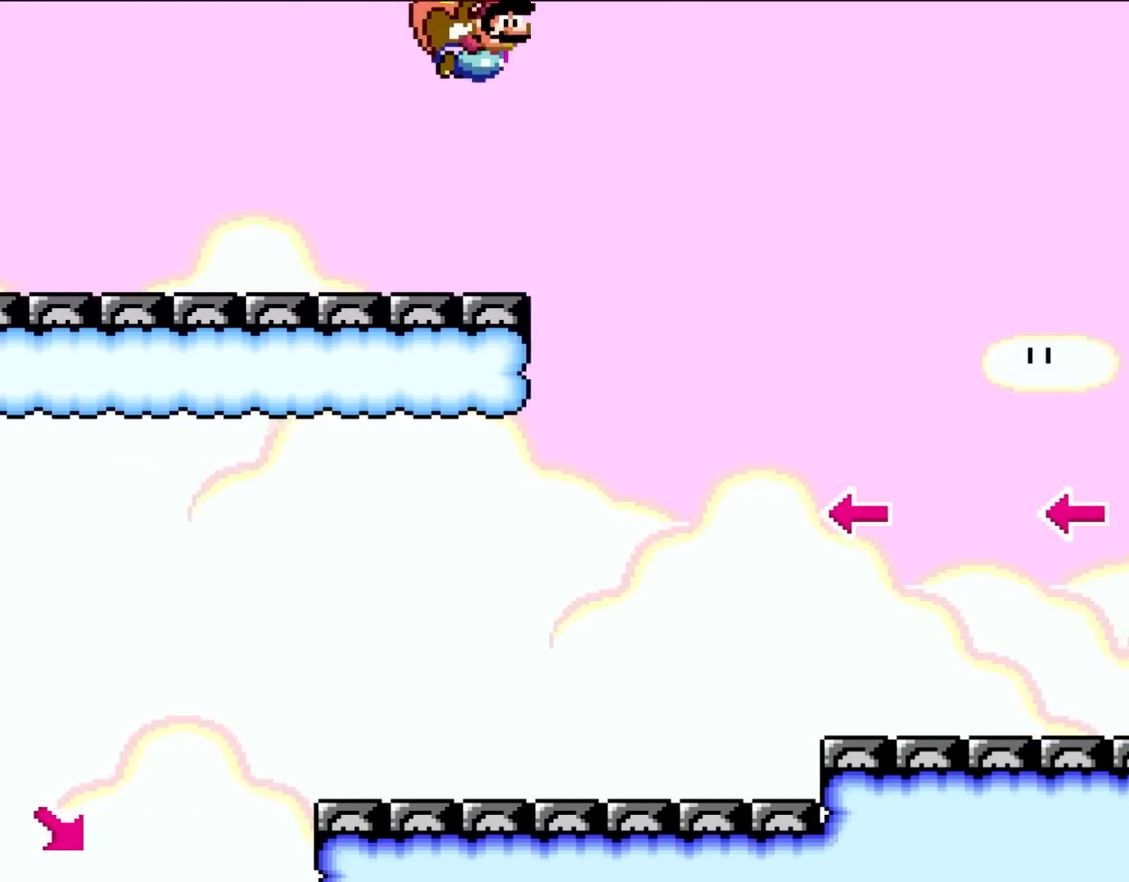
{"buttons": ["Y"], "events": [[417, "DPAD_LEFT", "up"]]}
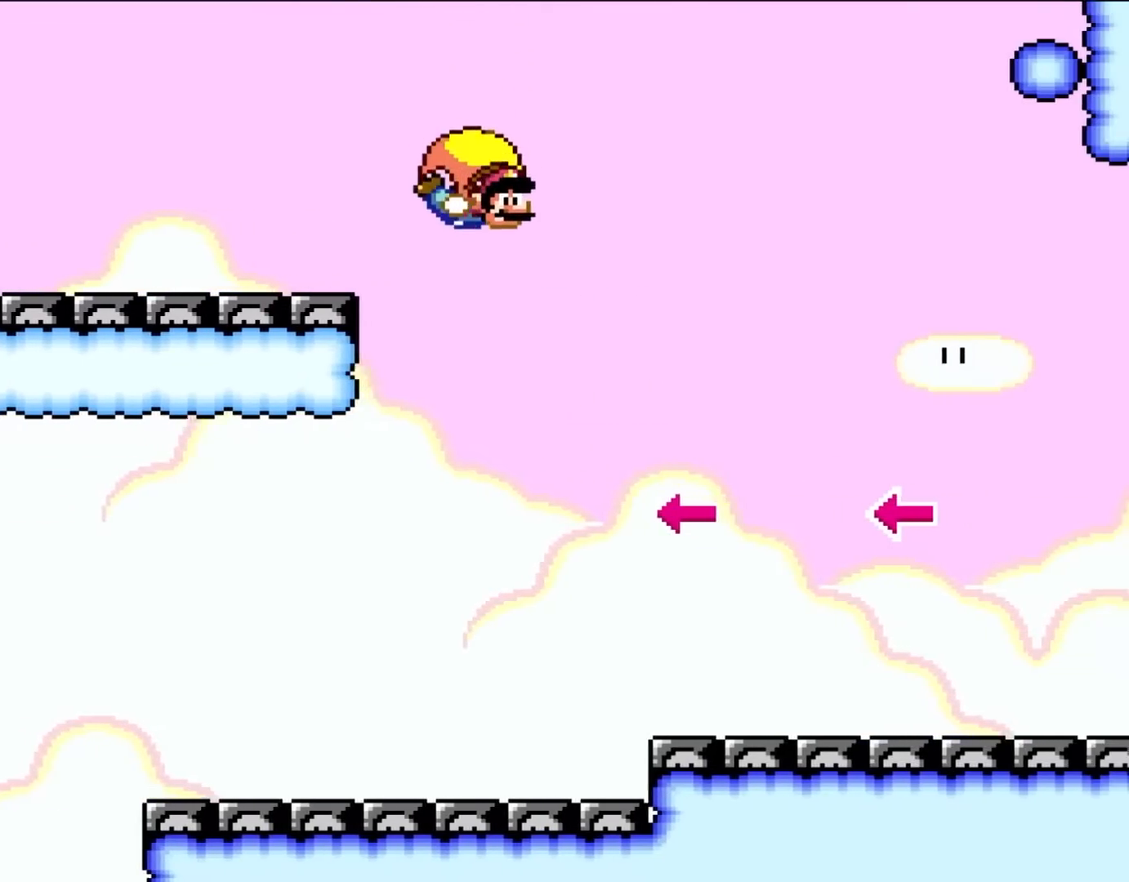
{"buttons": ["Y", "DPAD_LEFT"], "events": [[150, "DPAD_LEFT", "down"]]}
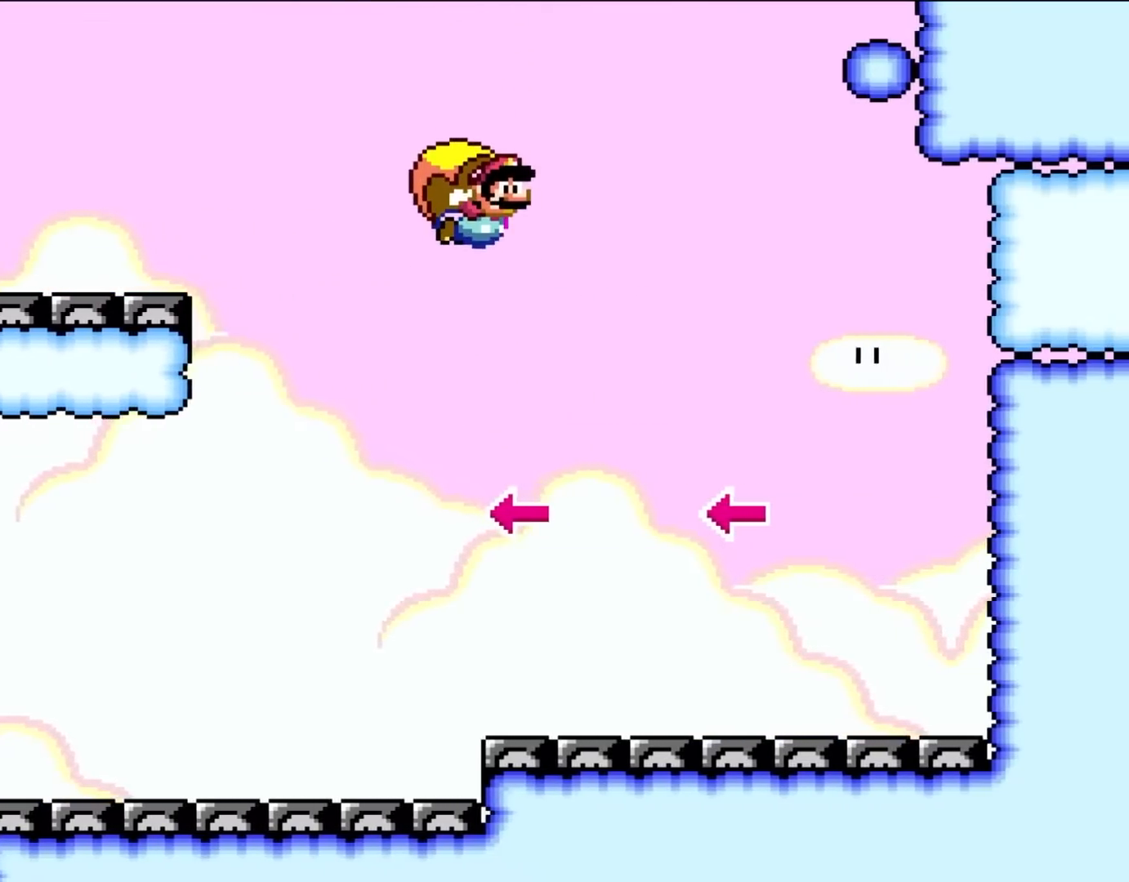
{"buttons": ["Y"], "events": [[83, "DPAD_LEFT", "up"]]}
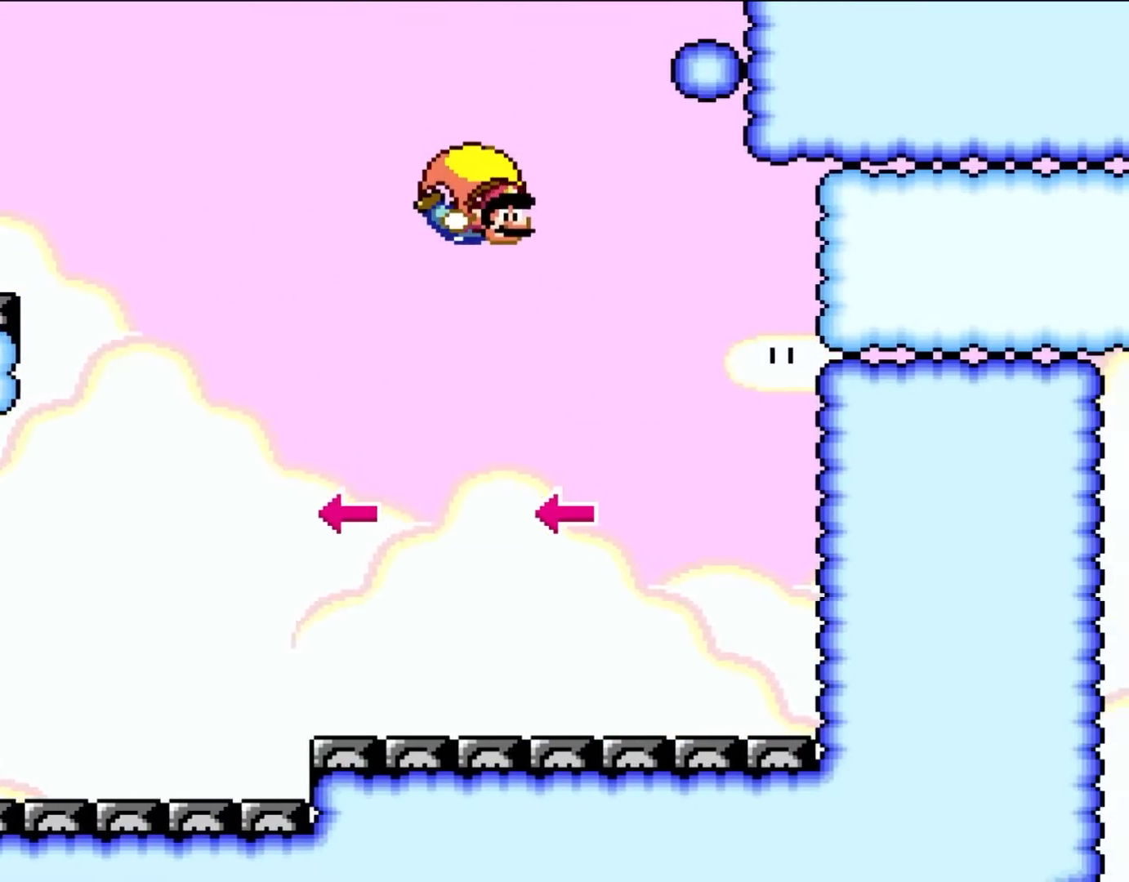
{"buttons": ["Y", "DPAD_LEFT"], "events": [[233, "DPAD_LEFT", "down"]]}
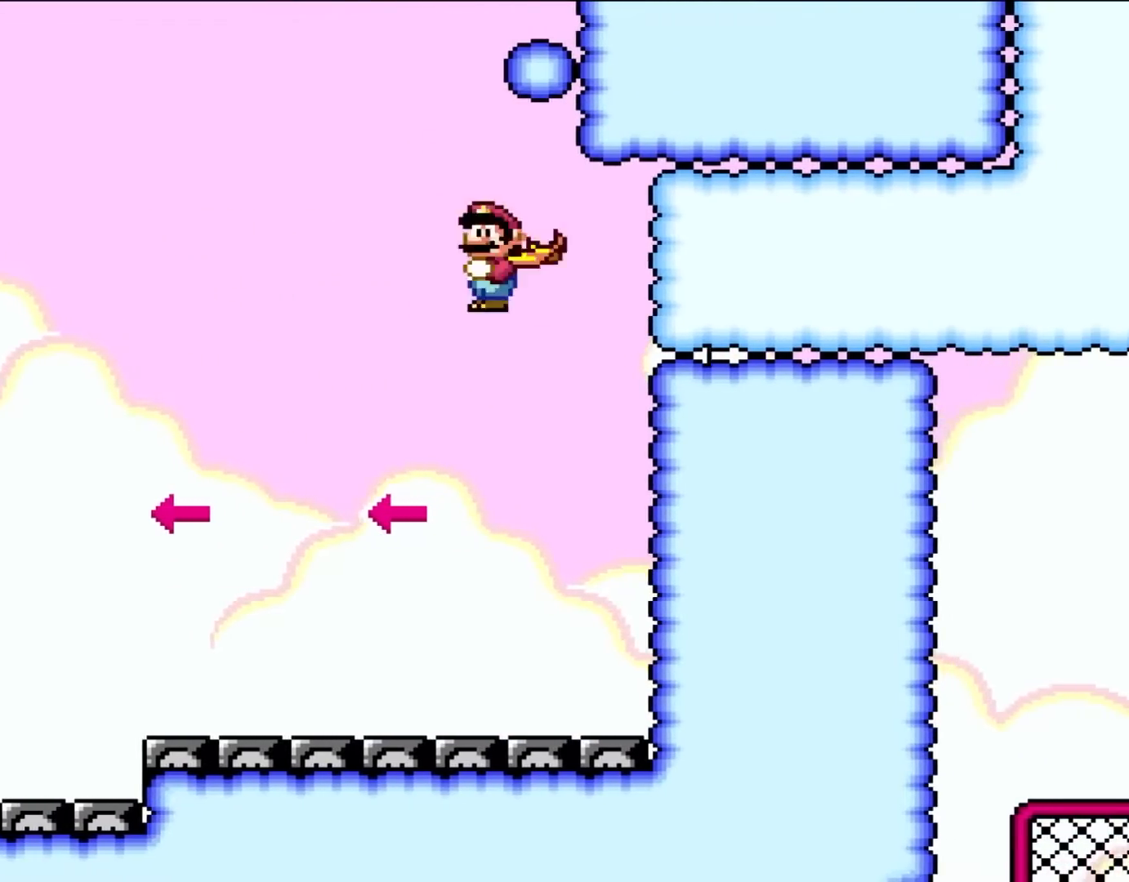
{"buttons": ["Y", "DPAD_LEFT"], "events": [[83, "X", "down"], [183, "X", "up"], [267, "DPAD_LEFT", "up"], [483, "DPAD_LEFT", "down"]]}
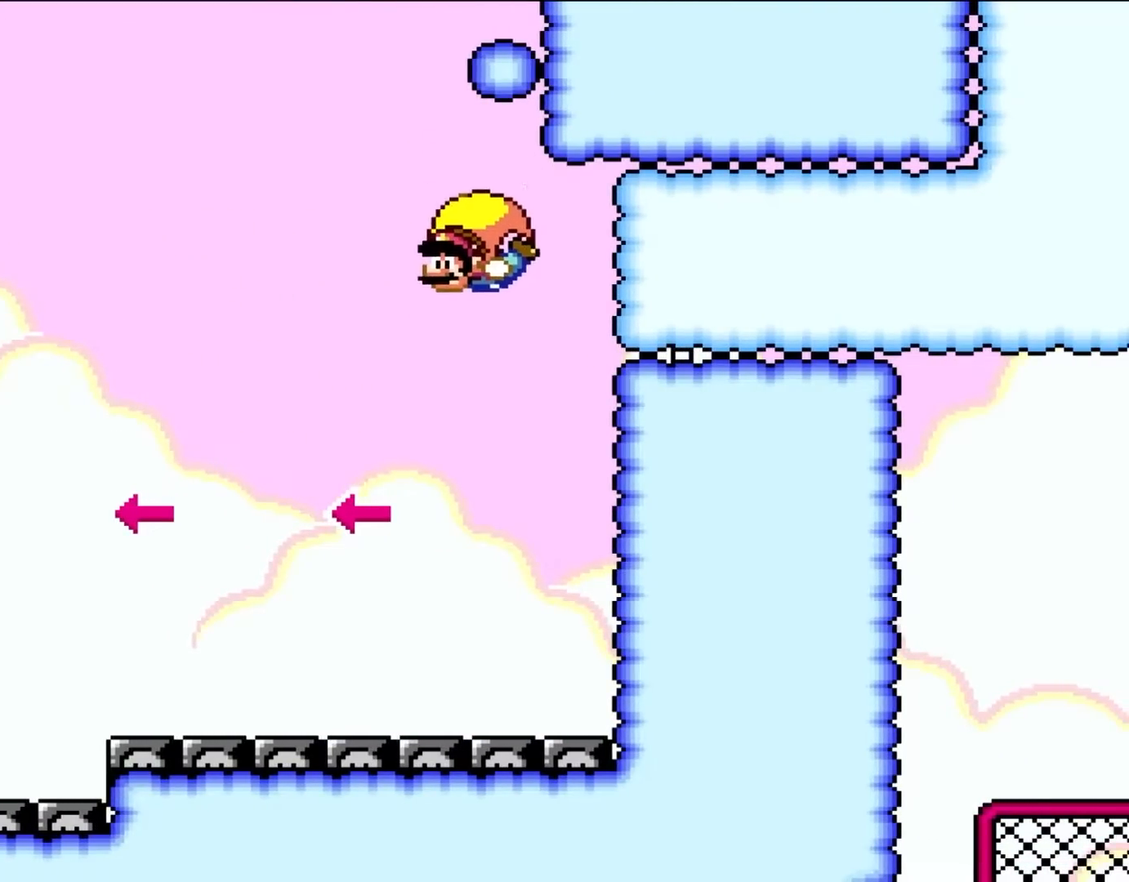
{"buttons": ["Y", "DPAD_RIGHT"], "events": [[83, "DPAD_LEFT", "up"], [350, "DPAD_RIGHT", "down"]]}
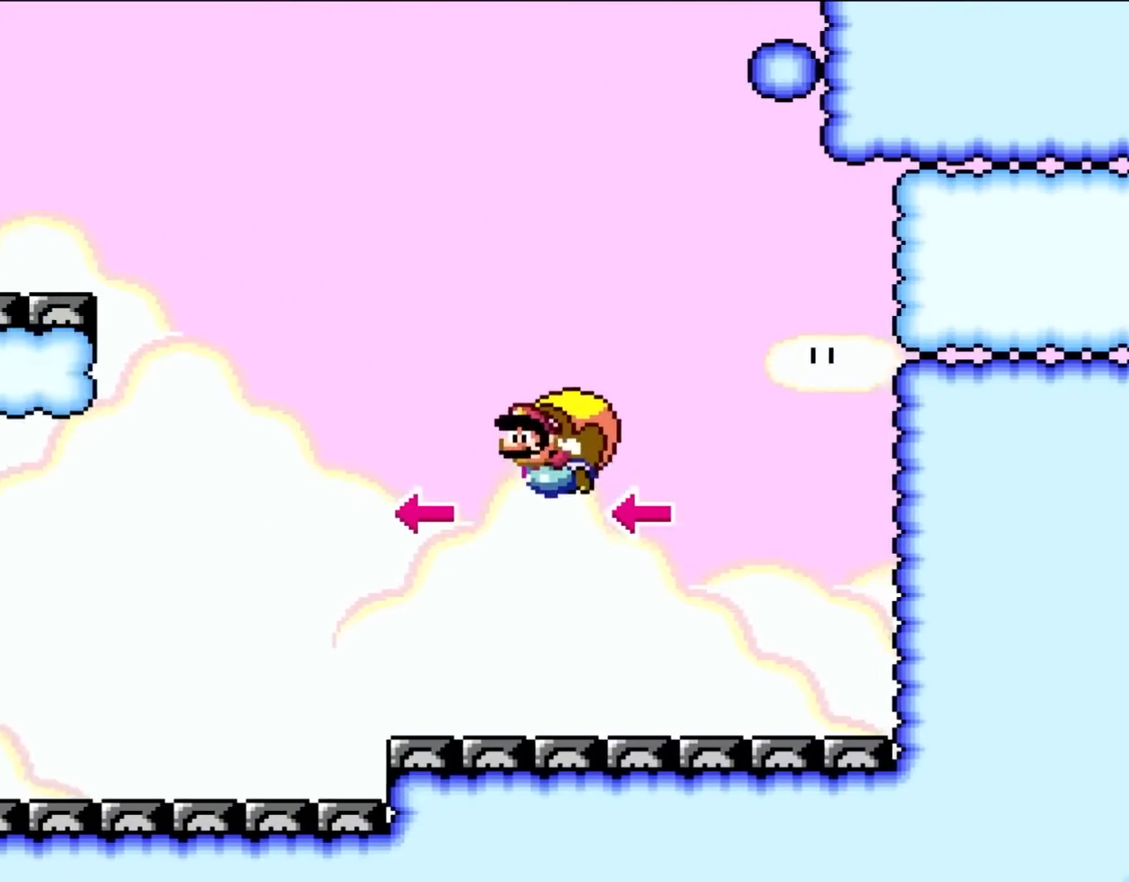
{"buttons": ["Y"], "events": [[317, "DPAD_RIGHT", "up"]]}
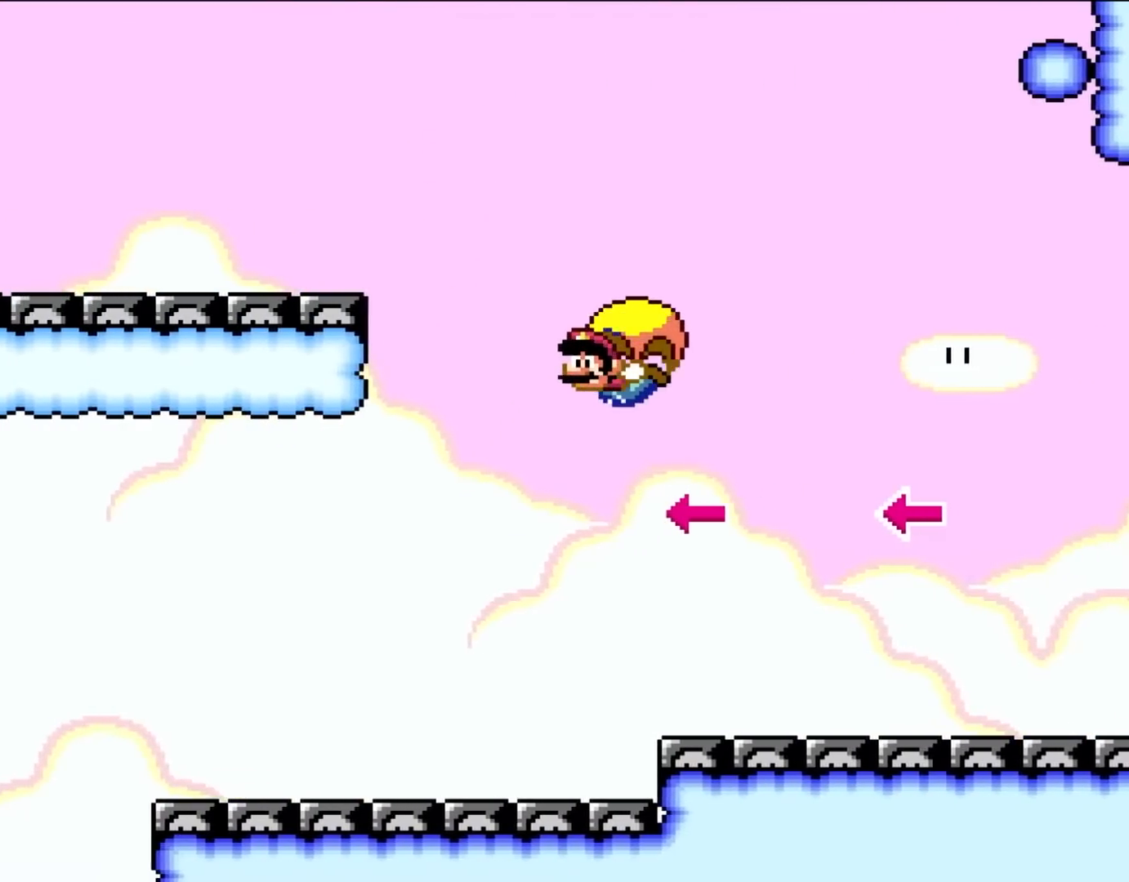
{"buttons": ["Y"], "events": []}
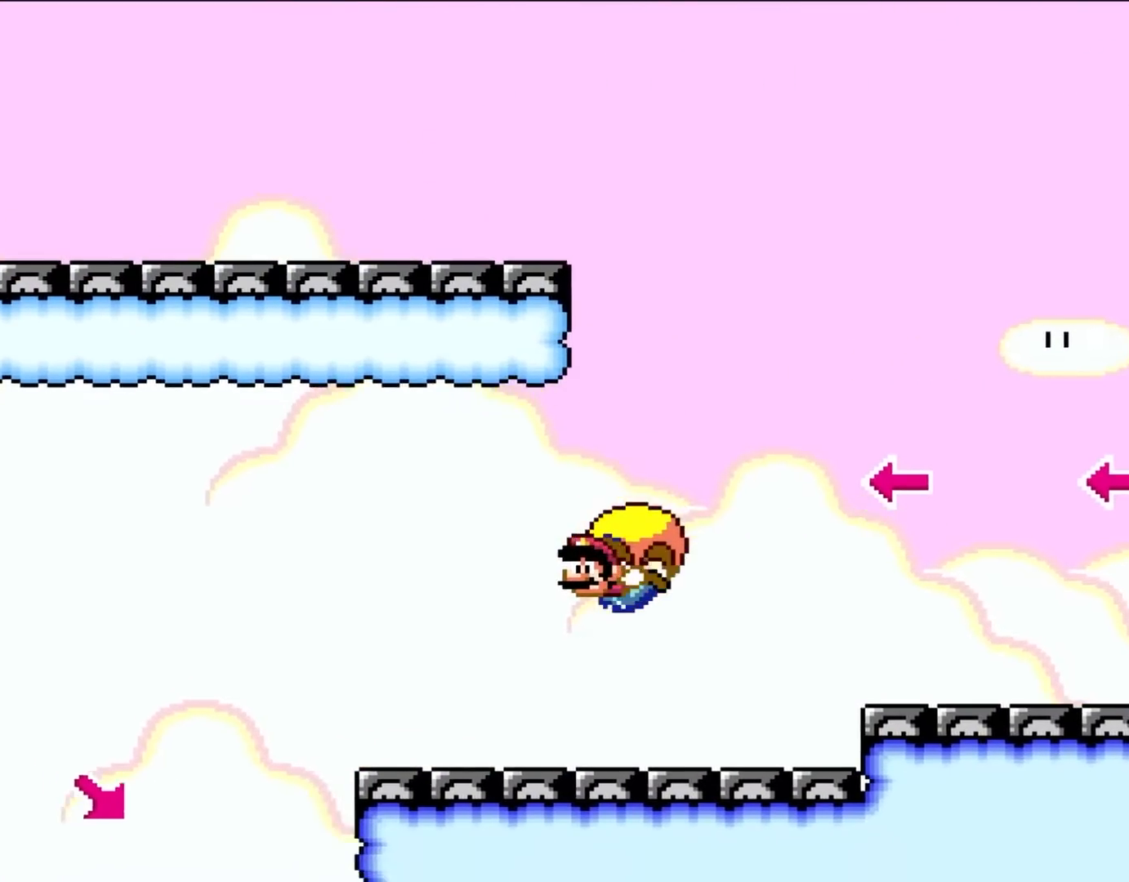
{"buttons": ["Y"], "events": [[50, "DPAD_RIGHT", "down"], [417, "DPAD_RIGHT", "up"]]}
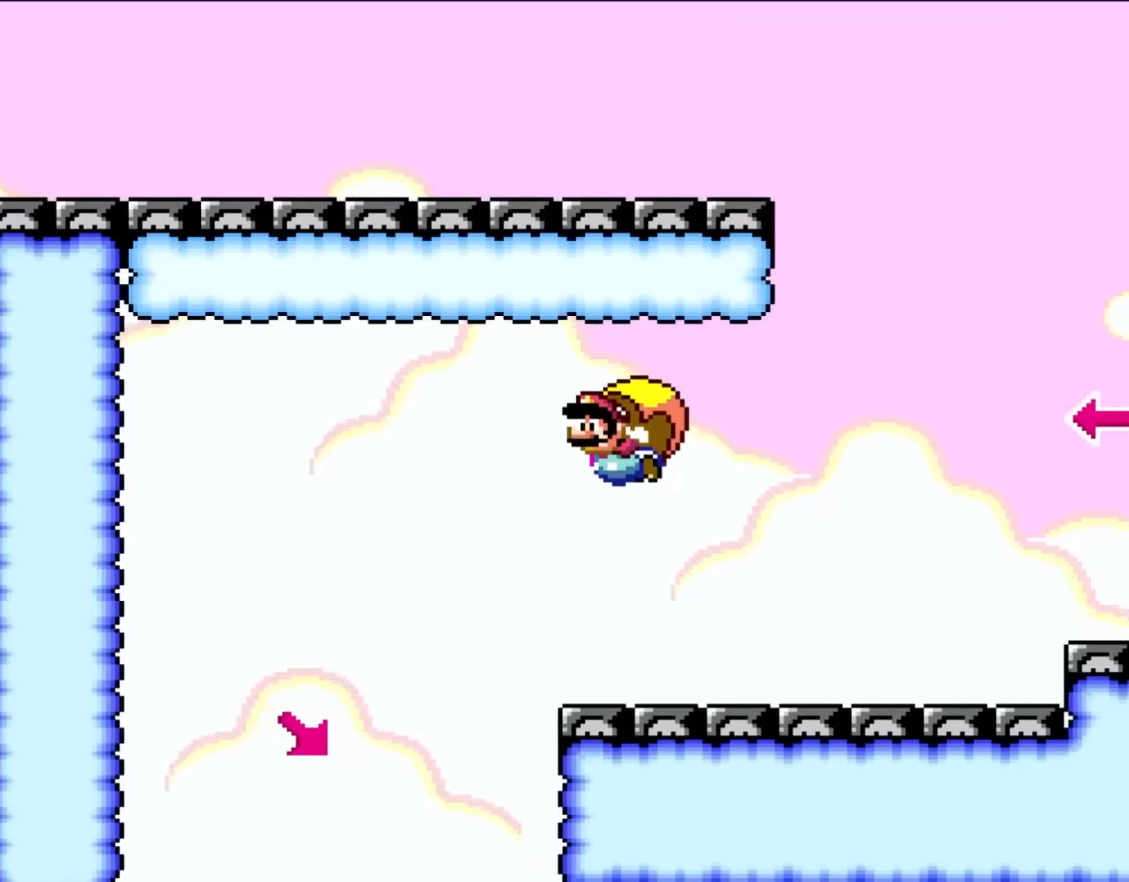
{"buttons": ["Y"], "events": []}
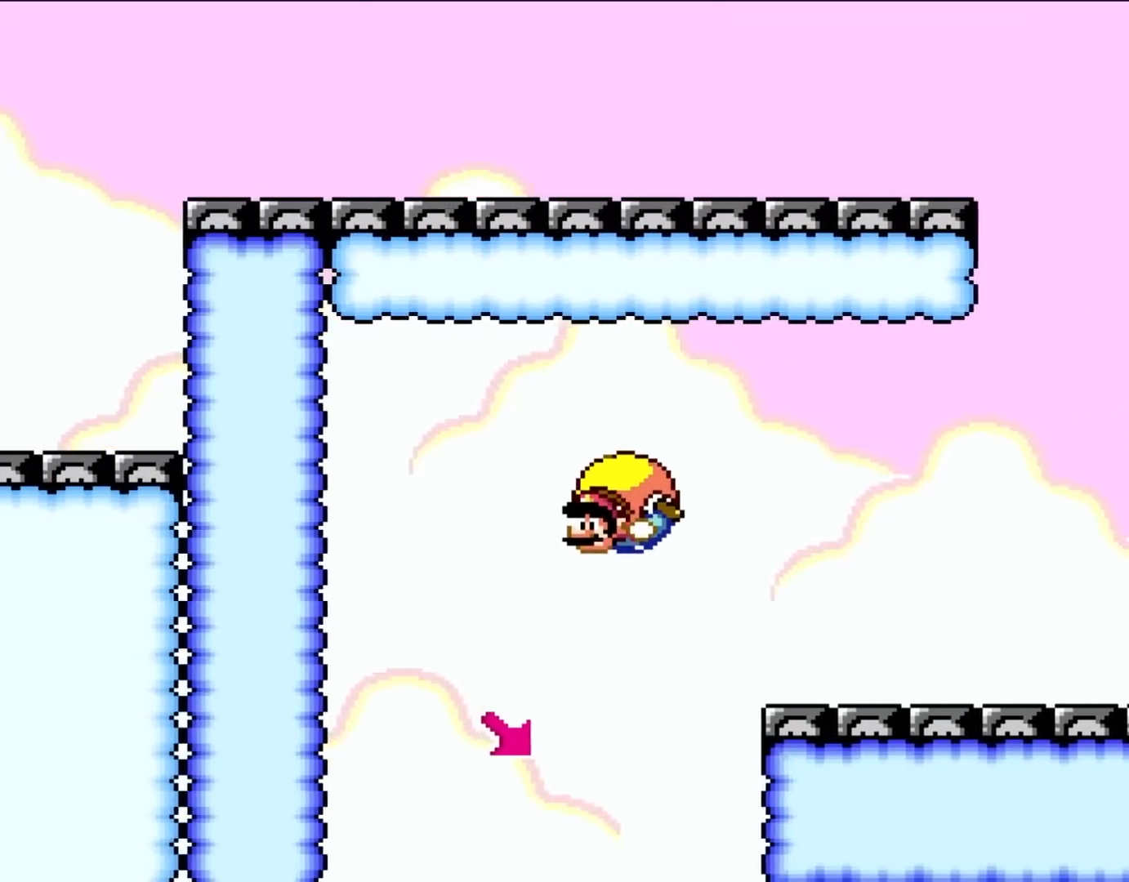
{"buttons": ["Y", "DPAD_RIGHT"], "events": [[350, "DPAD_RIGHT", "down"]]}
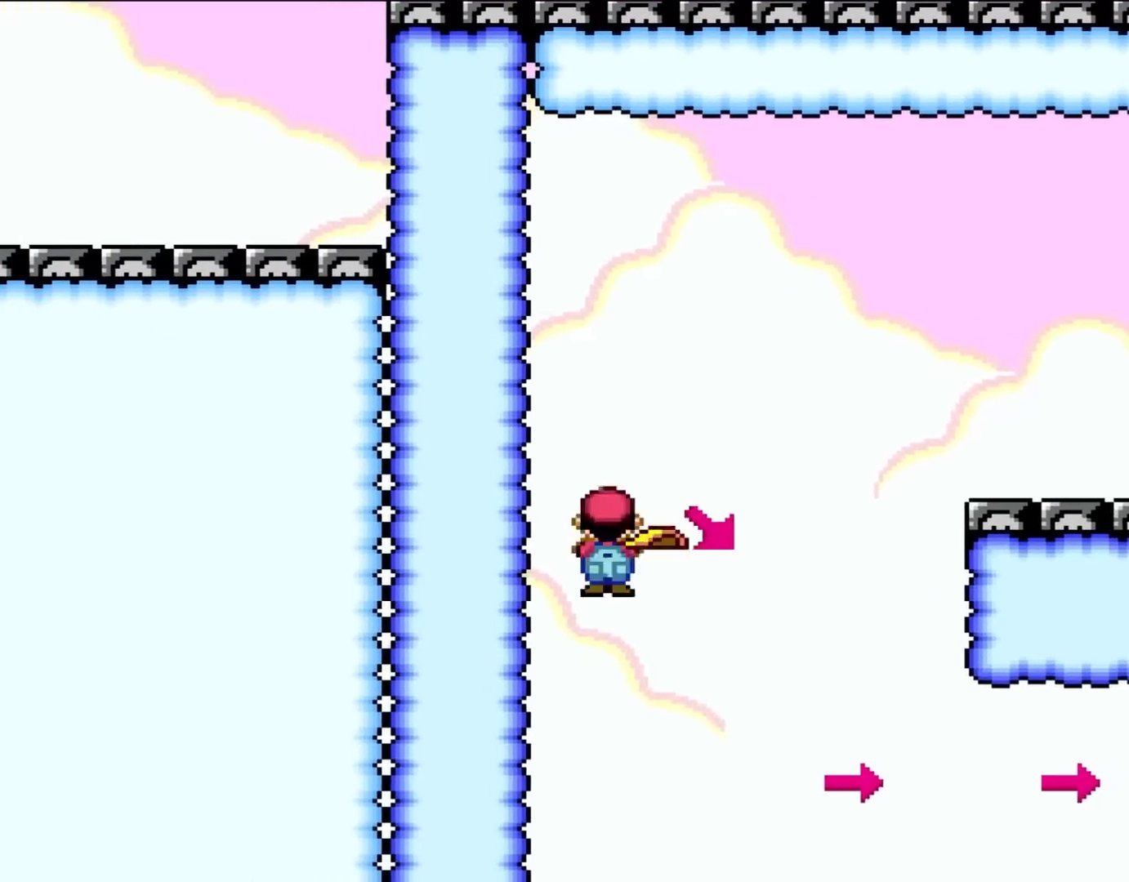
{"buttons": ["Y"], "events": [[117, "X", "down"], [233, "X", "up"], [283, "DPAD_RIGHT", "up"]]}
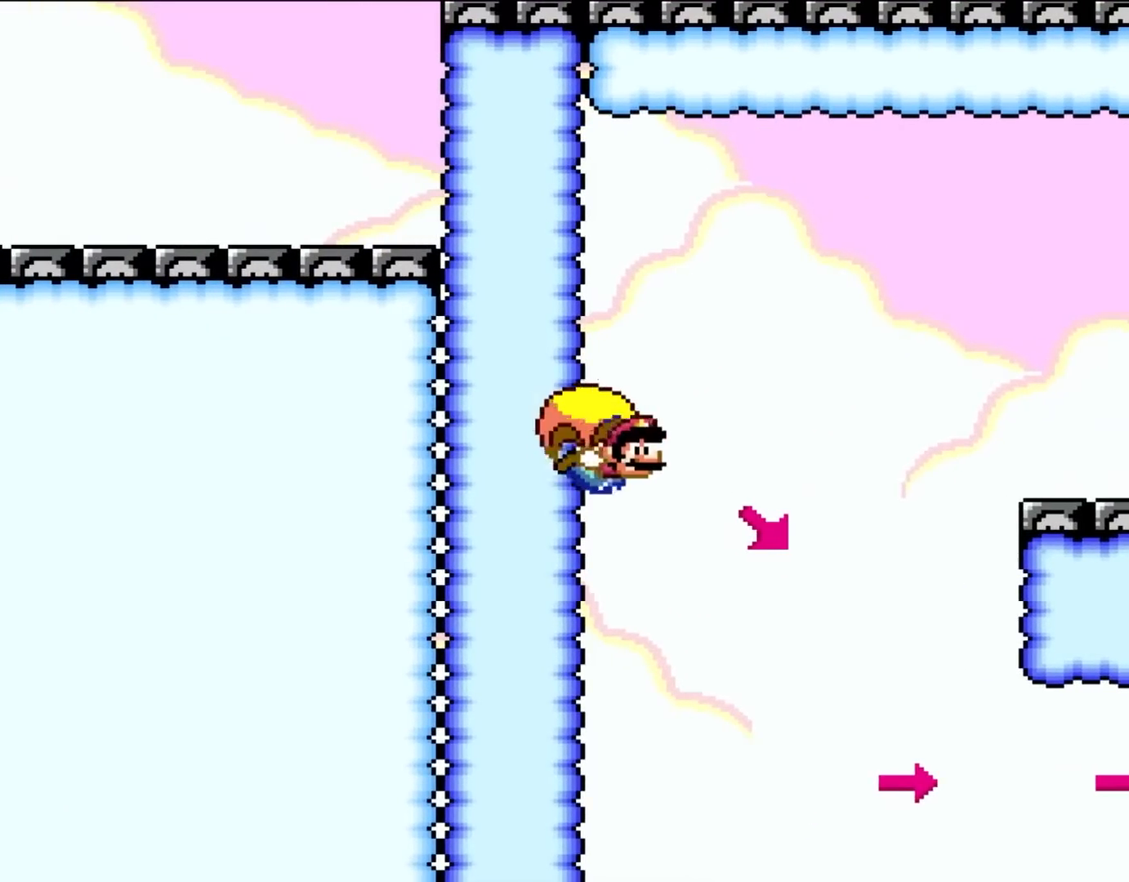
{"buttons": ["Y"], "events": [[50, "DPAD_RIGHT", "down"], [150, "DPAD_RIGHT", "up"]]}
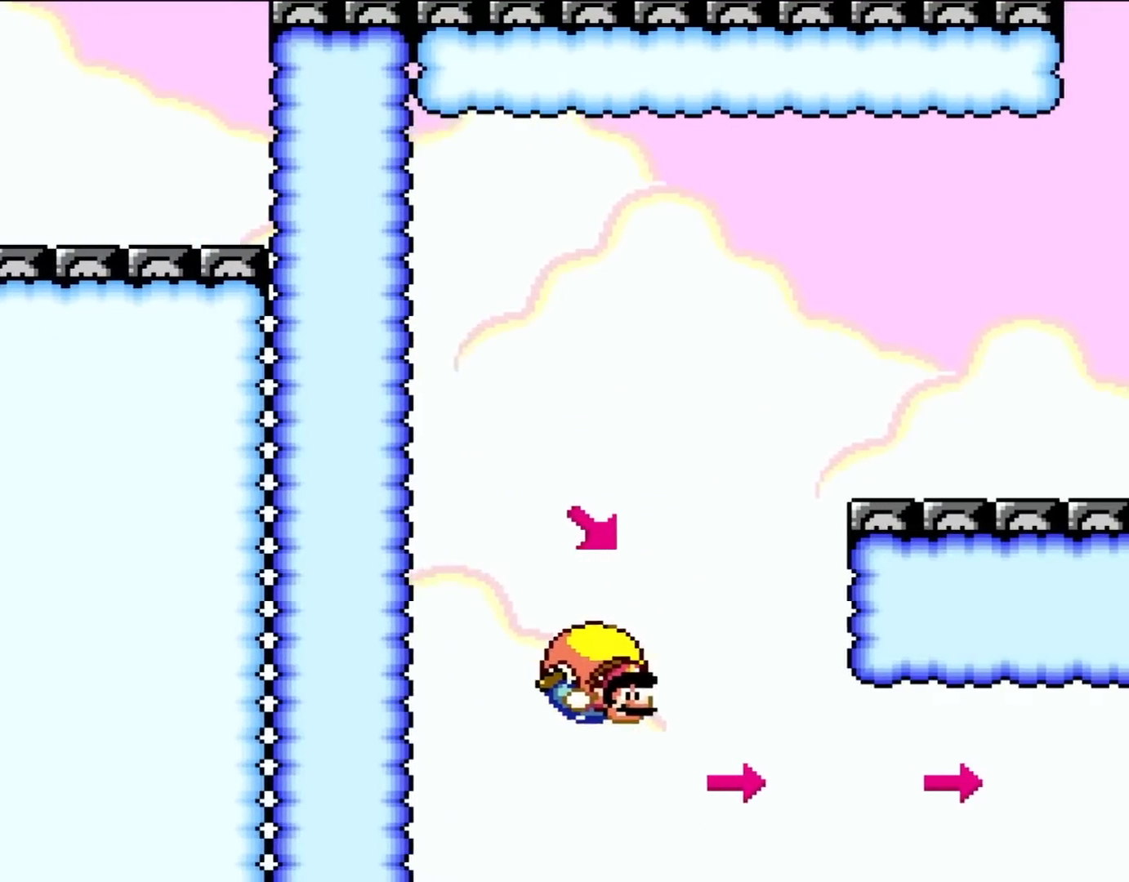
{"buttons": ["Y"], "events": [[233, "DPAD_LEFT", "down"], [500, "DPAD_LEFT", "up"]]}
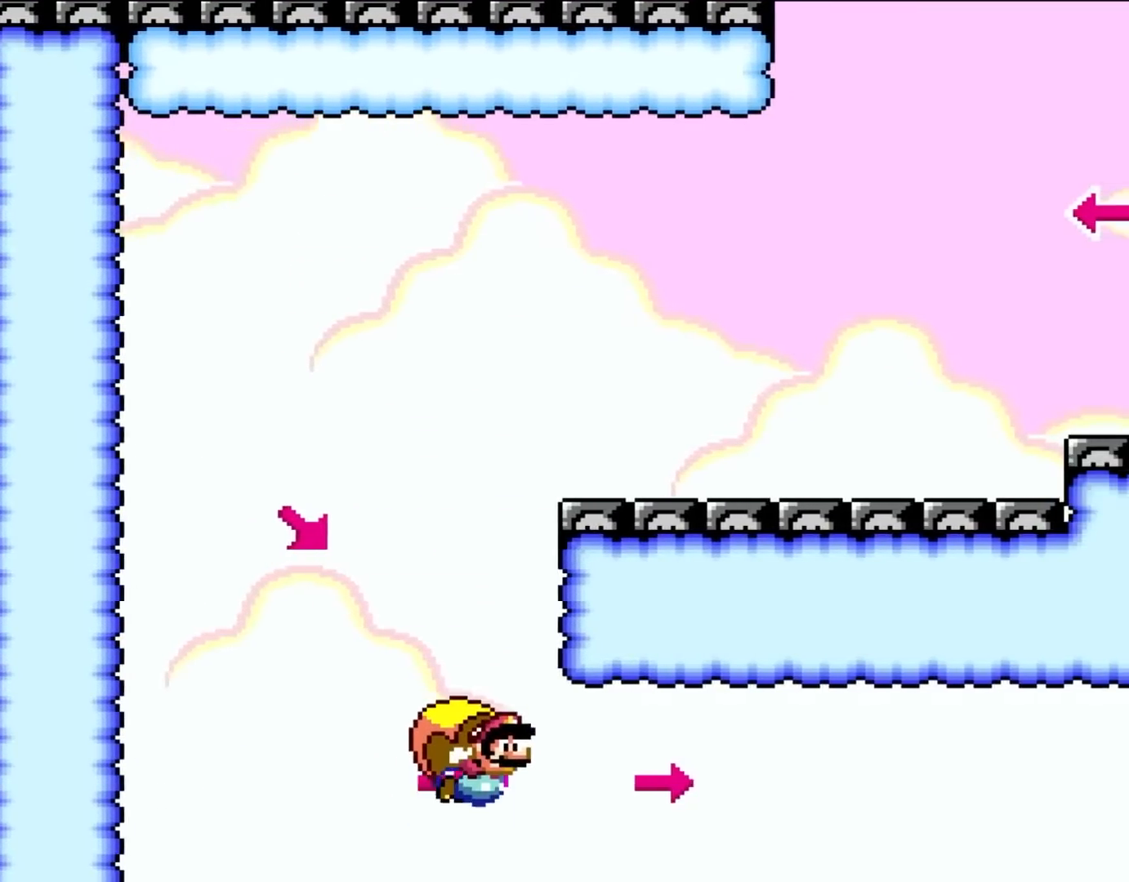
{"buttons": ["Y"], "events": []}
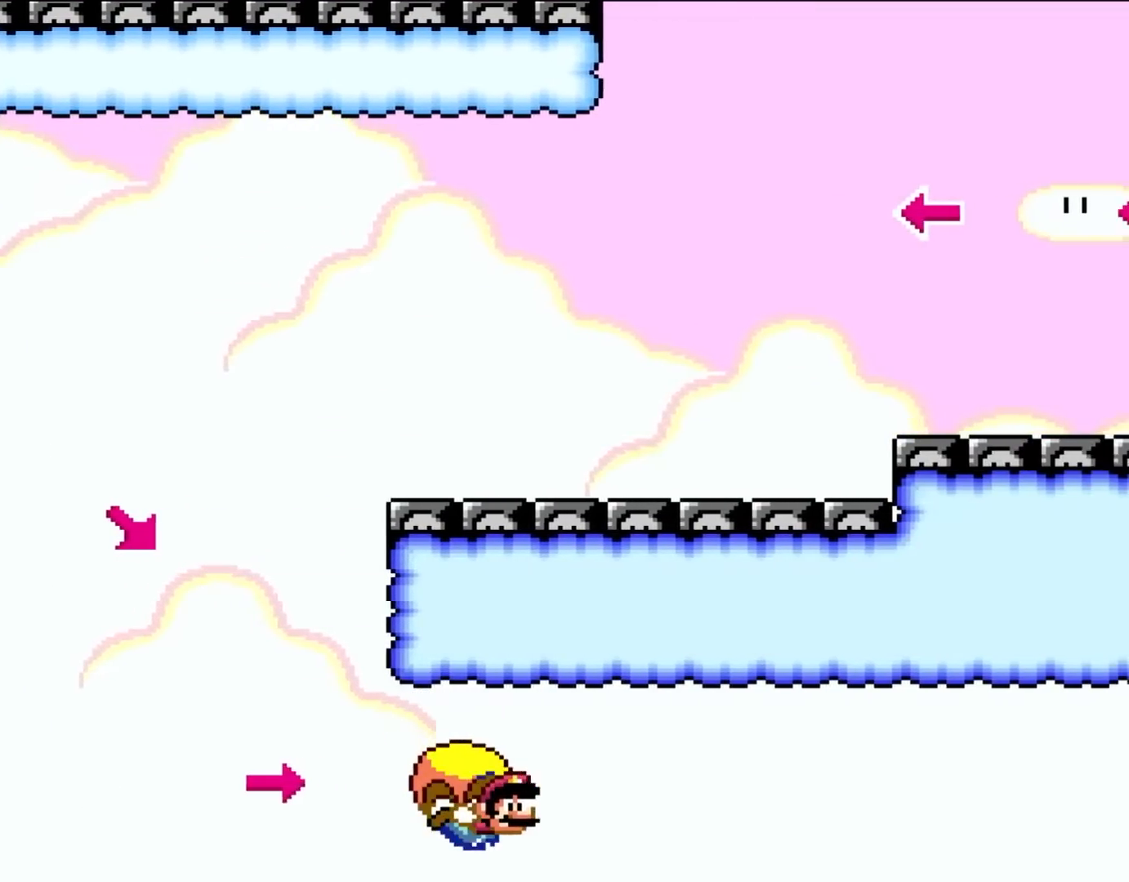
{"buttons": ["Y"], "events": [[83, "DPAD_LEFT", "down"], [500, "DPAD_LEFT", "up"]]}
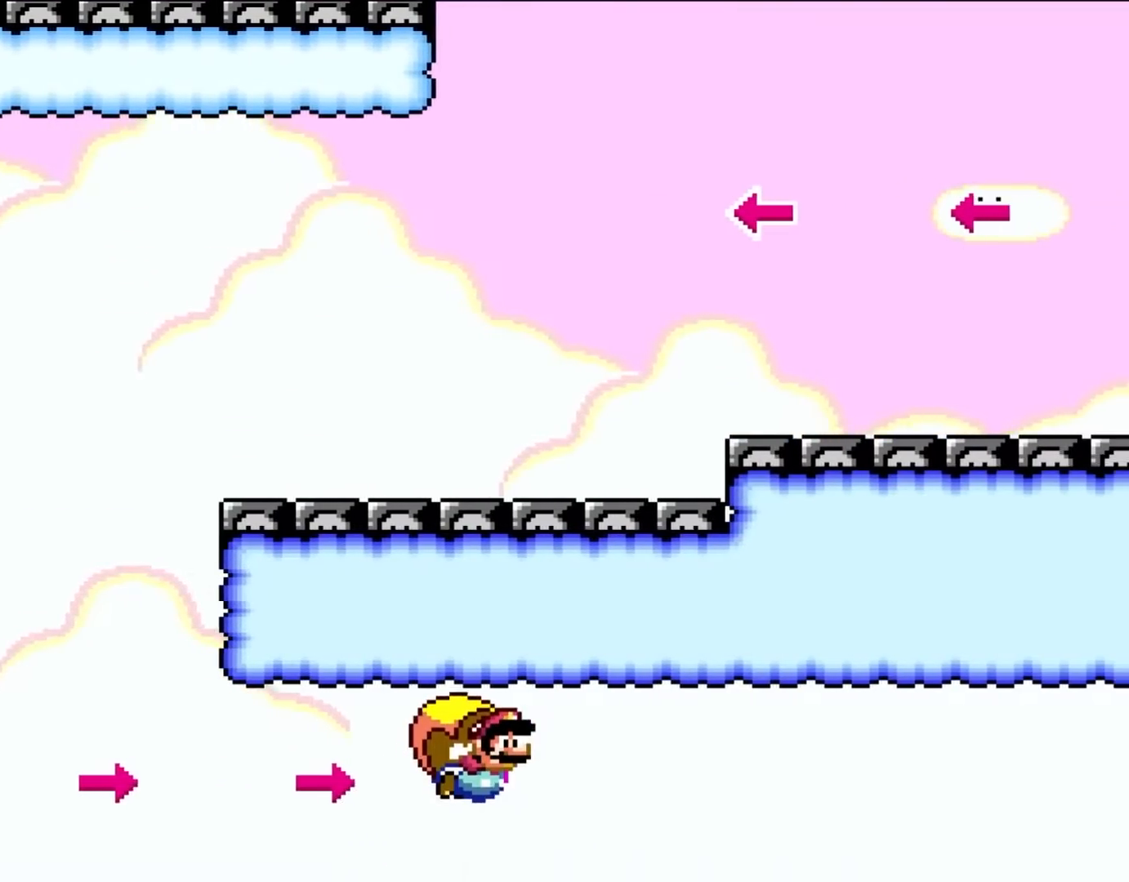
{"buttons": ["Y", "DPAD_LEFT"], "events": [[500, "DPAD_LEFT", "down"]]}
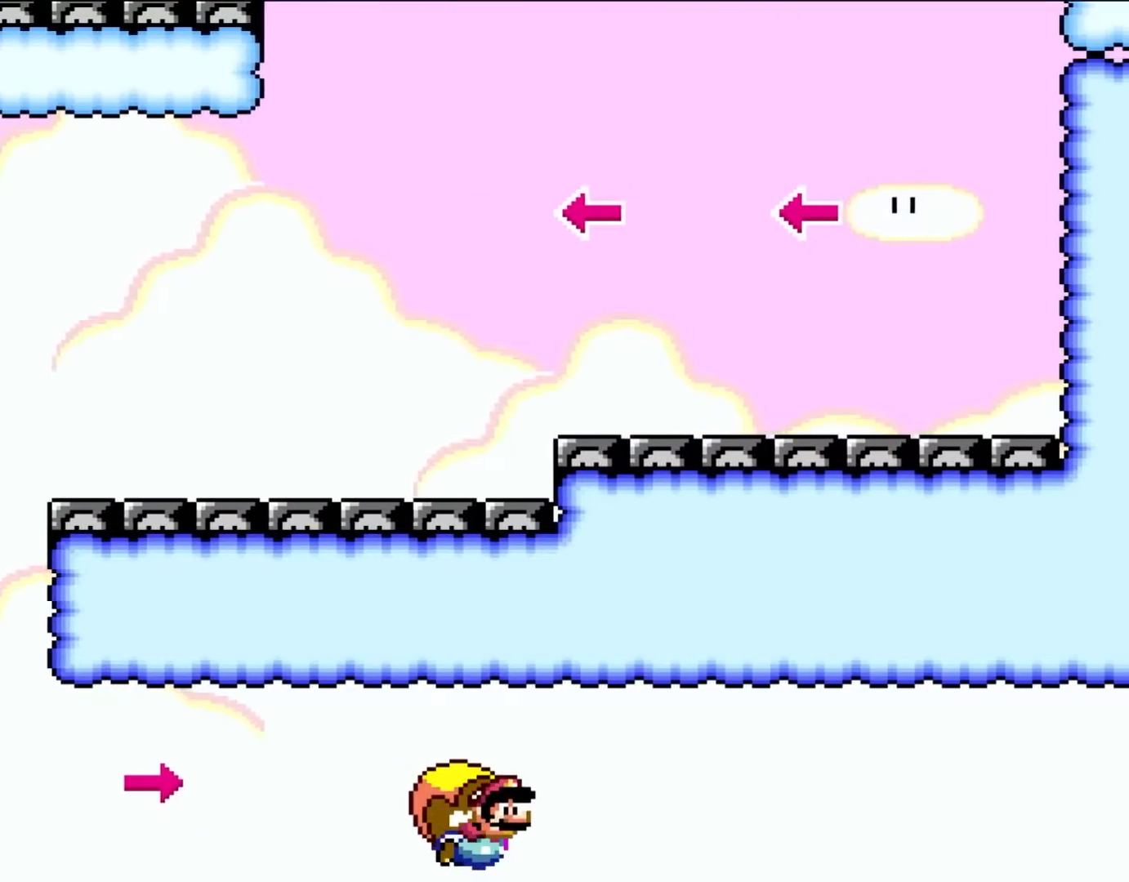
{"buttons": ["Y"], "events": [[317, "DPAD_LEFT", "up"]]}
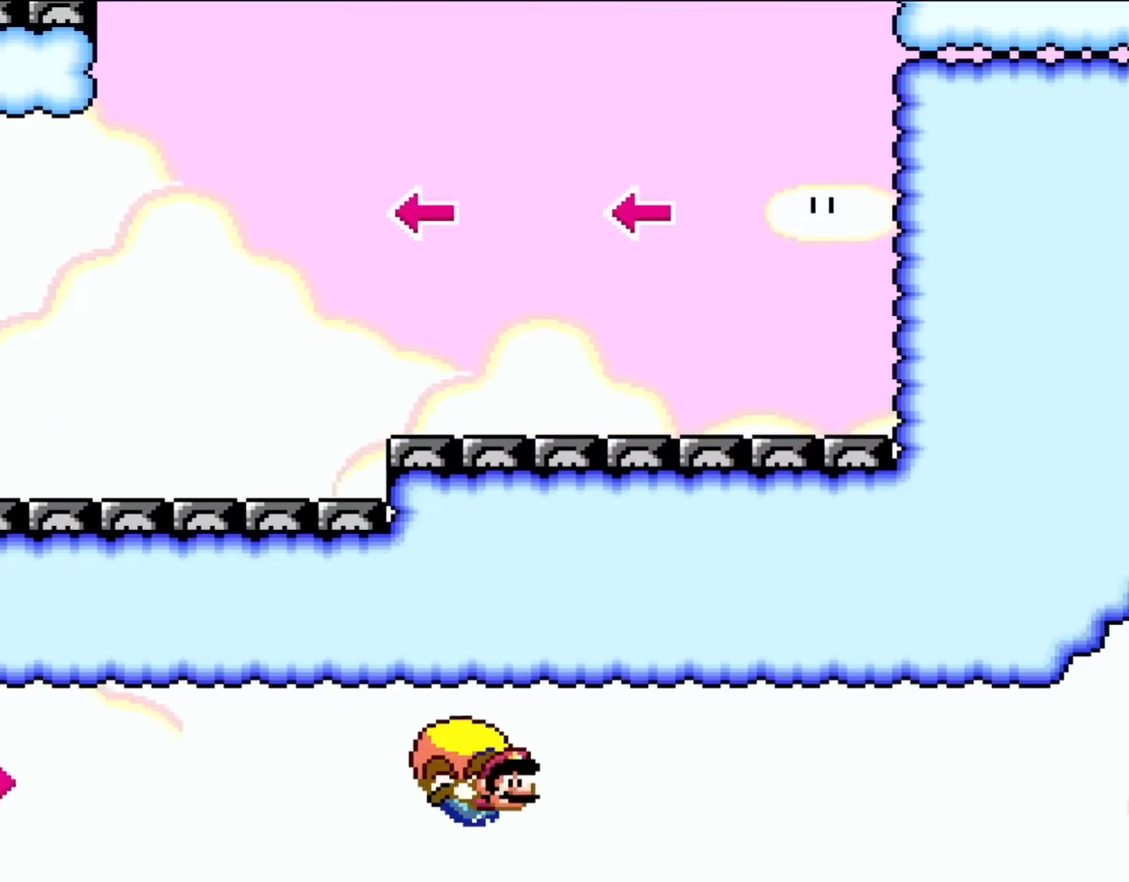
{"buttons": ["Y", "DPAD_LEFT"], "events": [[117, "DPAD_LEFT", "down"]]}
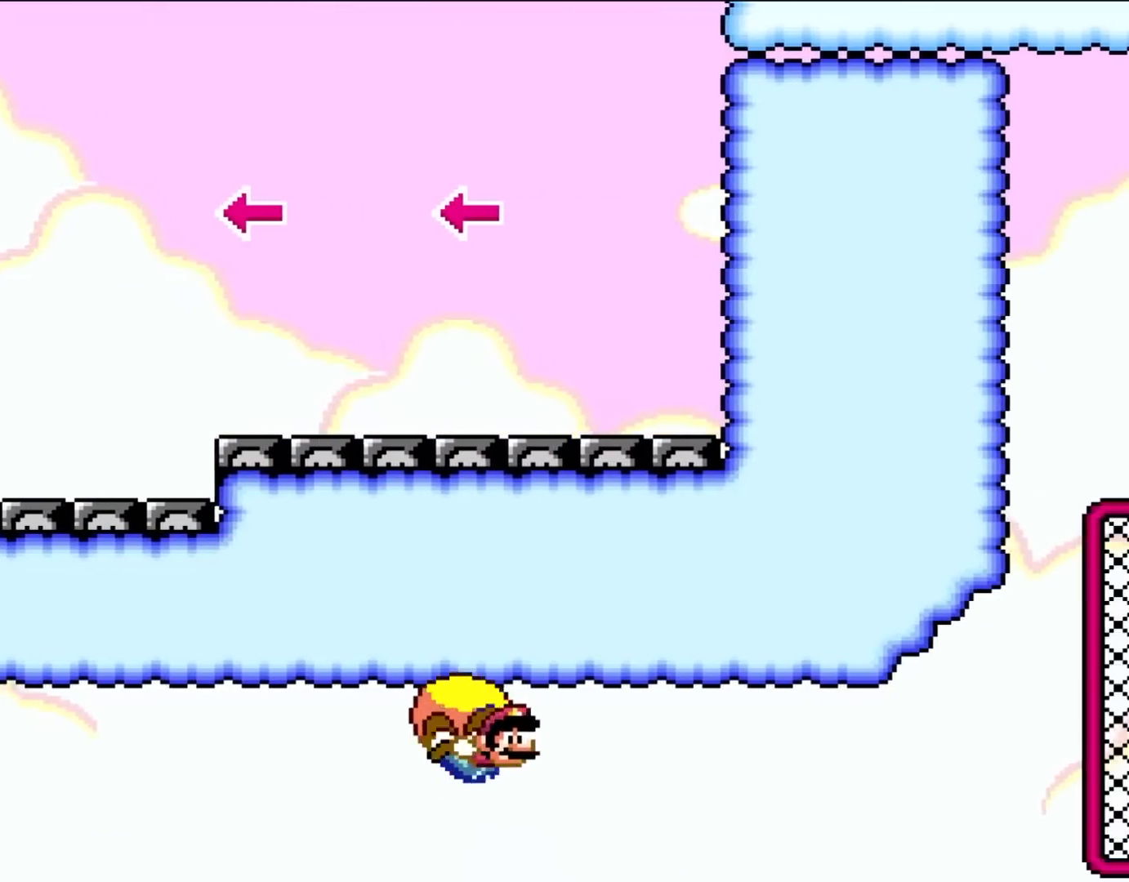
{"buttons": ["B", "Y", "DPAD_UP", "DPAD_LEFT"], "events": [[33, "DPAD_LEFT", "up"], [350, "DPAD_LEFT", "down"], [450, "B", "down"], [450, "DPAD_UP", "down"]]}
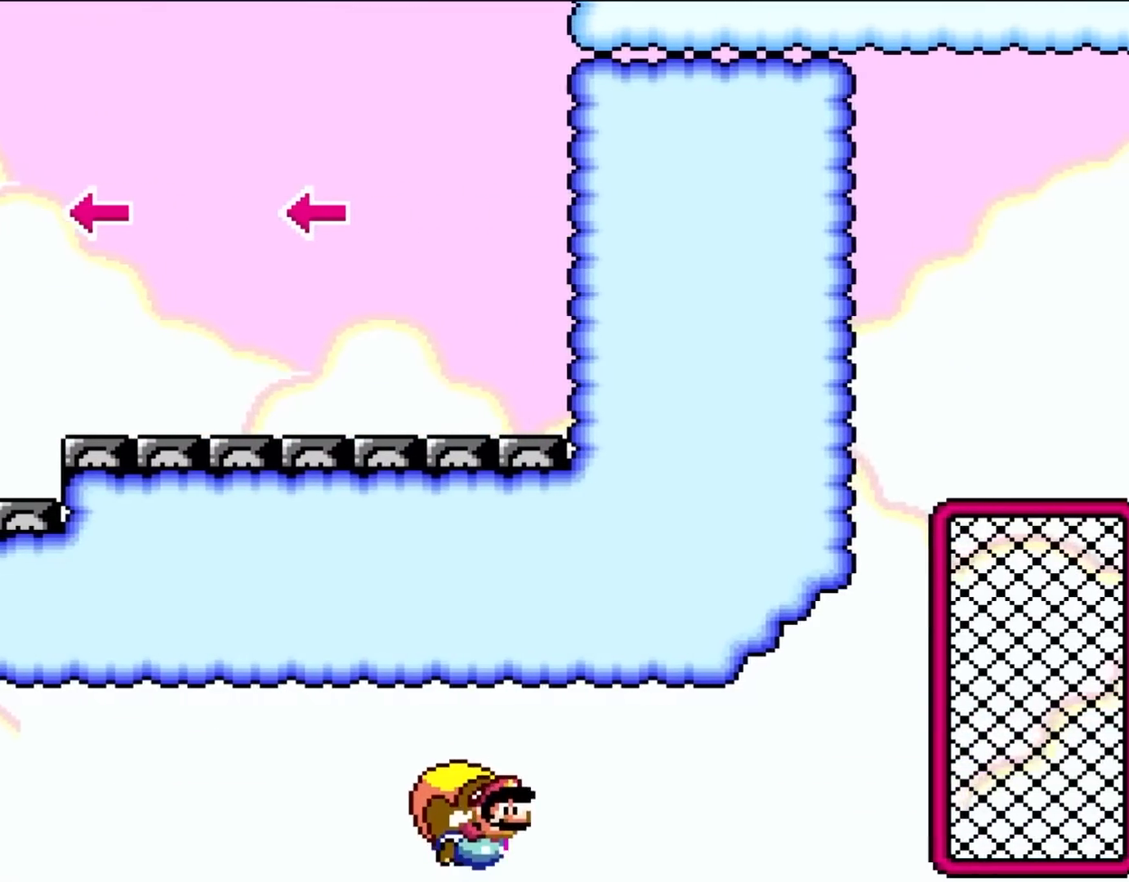
{"buttons": ["Y"], "events": [[50, "DPAD_UP", "up"], [150, "B", "up"], [233, "DPAD_LEFT", "up"]]}
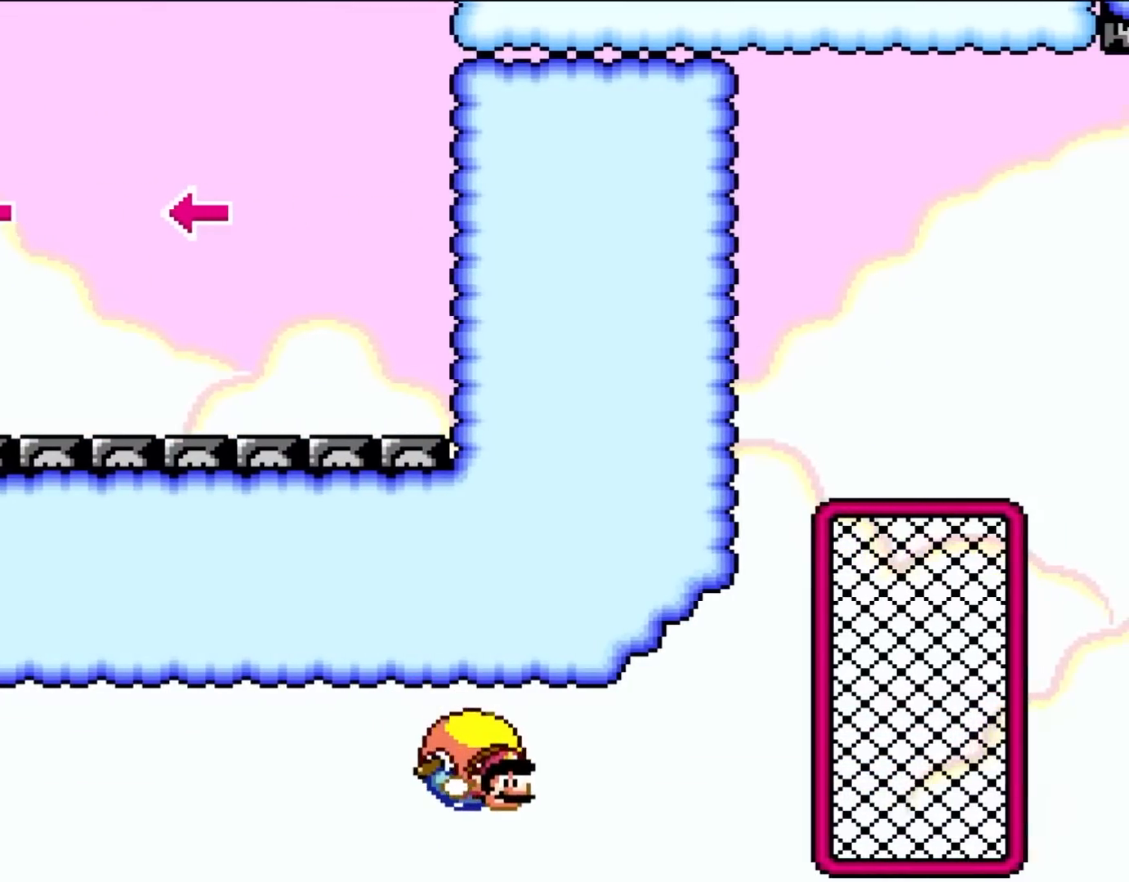
{"buttons": ["Y", "DPAD_LEFT"], "events": [[200, "DPAD_LEFT", "down"], [300, "DPAD_UP", "down"], [350, "DPAD_UP", "up"]]}
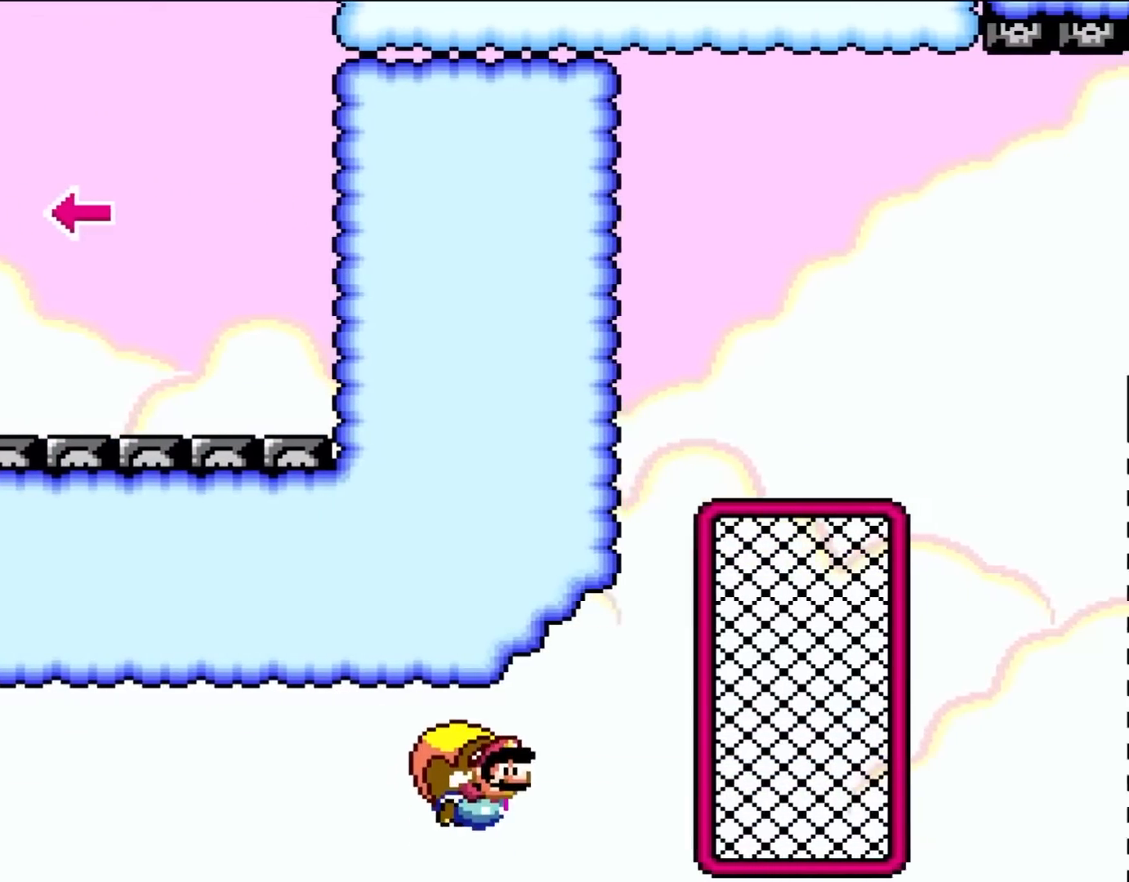
{"buttons": ["Y"], "events": [[17, "DPAD_LEFT", "up"]]}